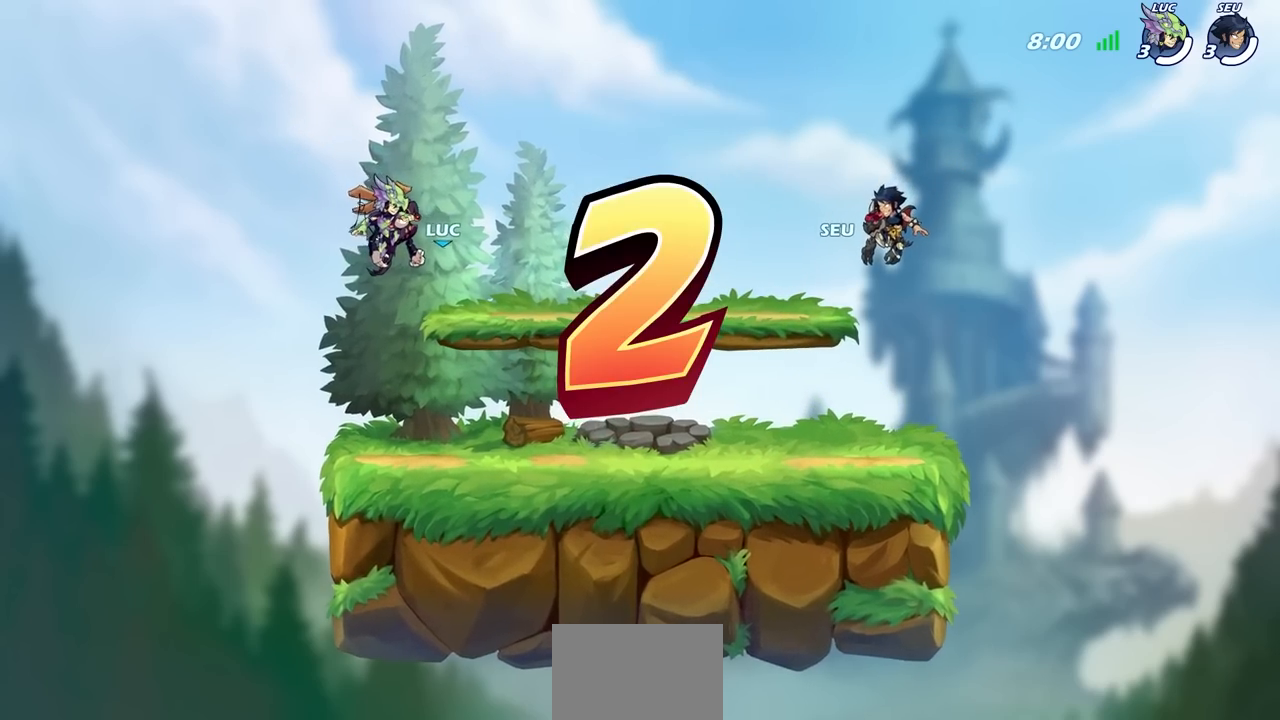
Gameplay with a controller (PlayStation layout); each line is a JSON object with the inputs held at the frame after it. "events" lists button and stick changes between this image and that frame as [ms after this image, input, new state], when the widget could be followed in between.
{"buttons": ["SELECT"], "left_stick": "center", "right_stick": "center", "events": [[183, "left_stick", "up"], [283, "left_stick", "center"], [500, "SELECT", "down"]]}
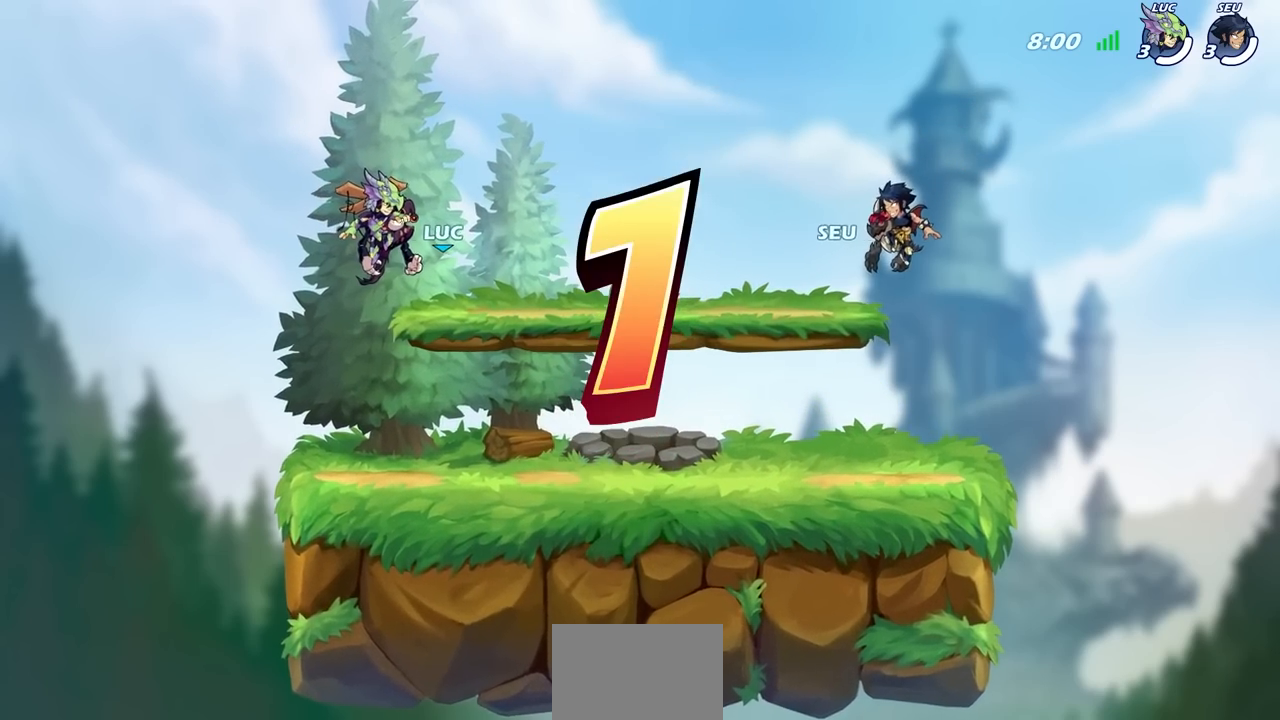
{"buttons": ["SELECT"], "left_stick": "center", "right_stick": "center", "events": []}
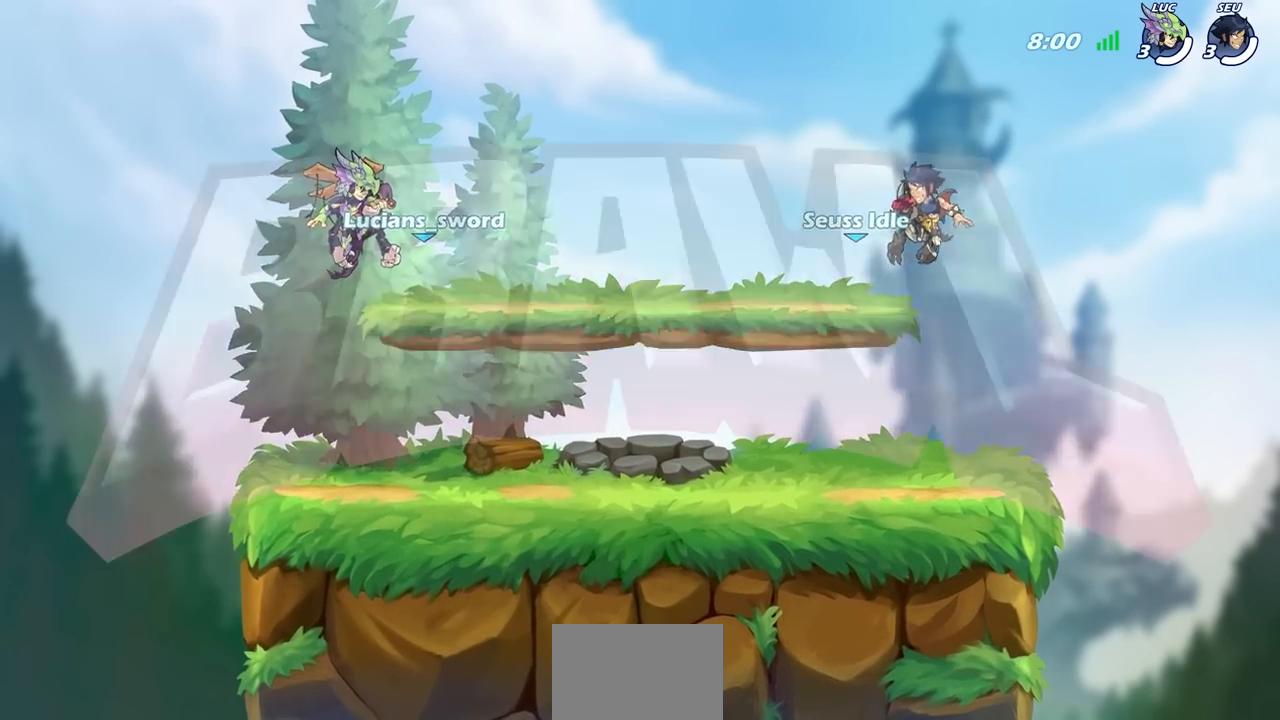
{"buttons": ["SELECT"], "left_stick": "center", "right_stick": "center", "events": []}
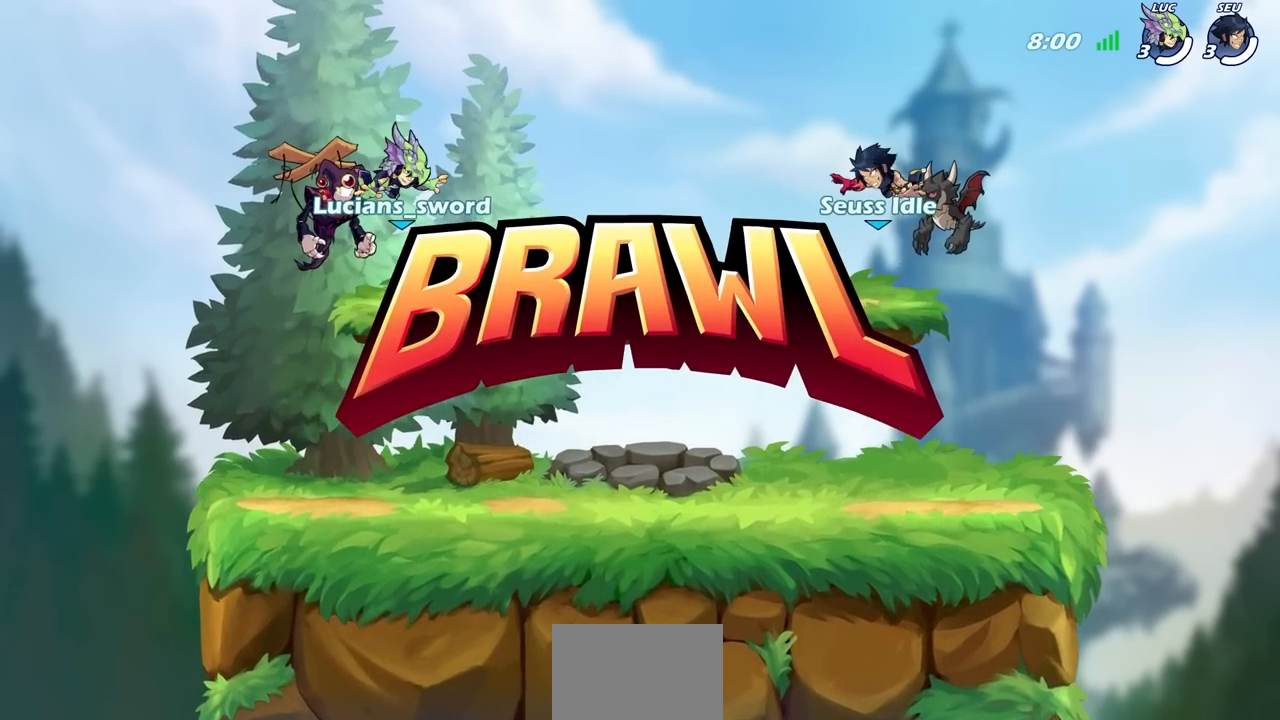
{"buttons": ["SELECT"], "left_stick": "center", "right_stick": "center", "events": []}
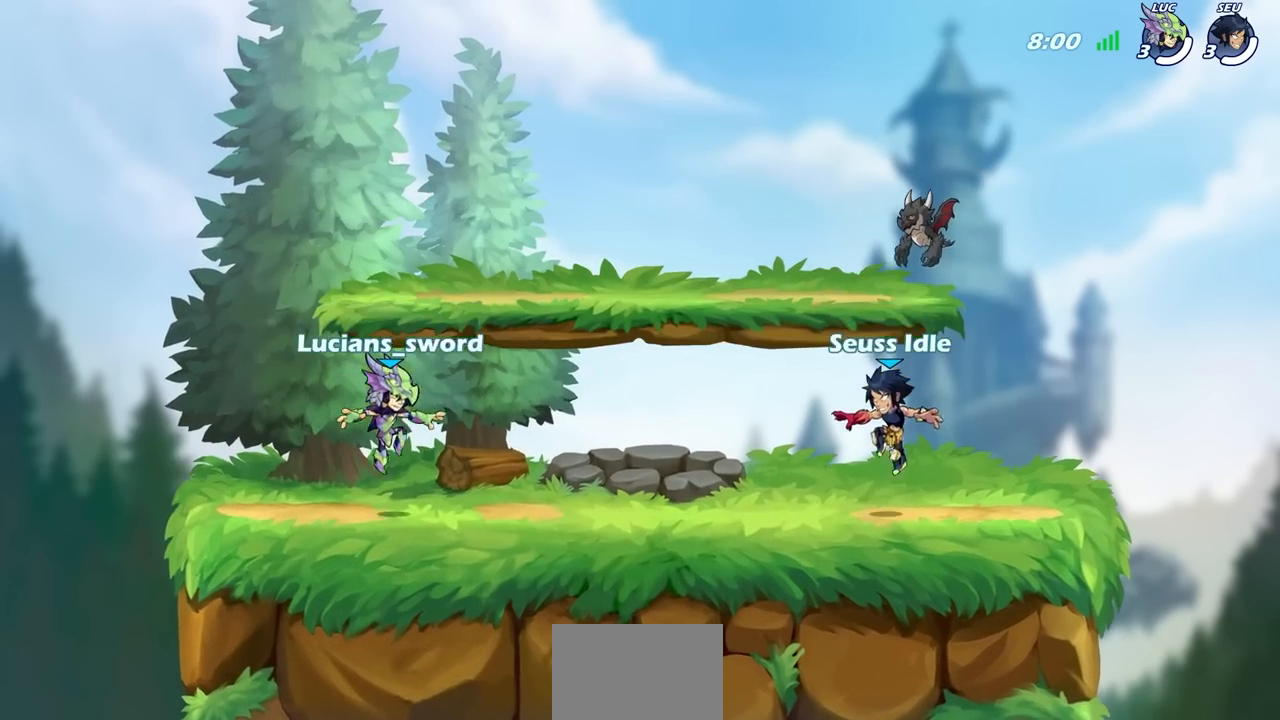
{"buttons": ["SELECT"], "left_stick": "center", "right_stick": "center", "events": [[100, "right_stick", "left"], [267, "right_stick", "center"], [333, "right_stick", "left"], [450, "right_stick", "center"]]}
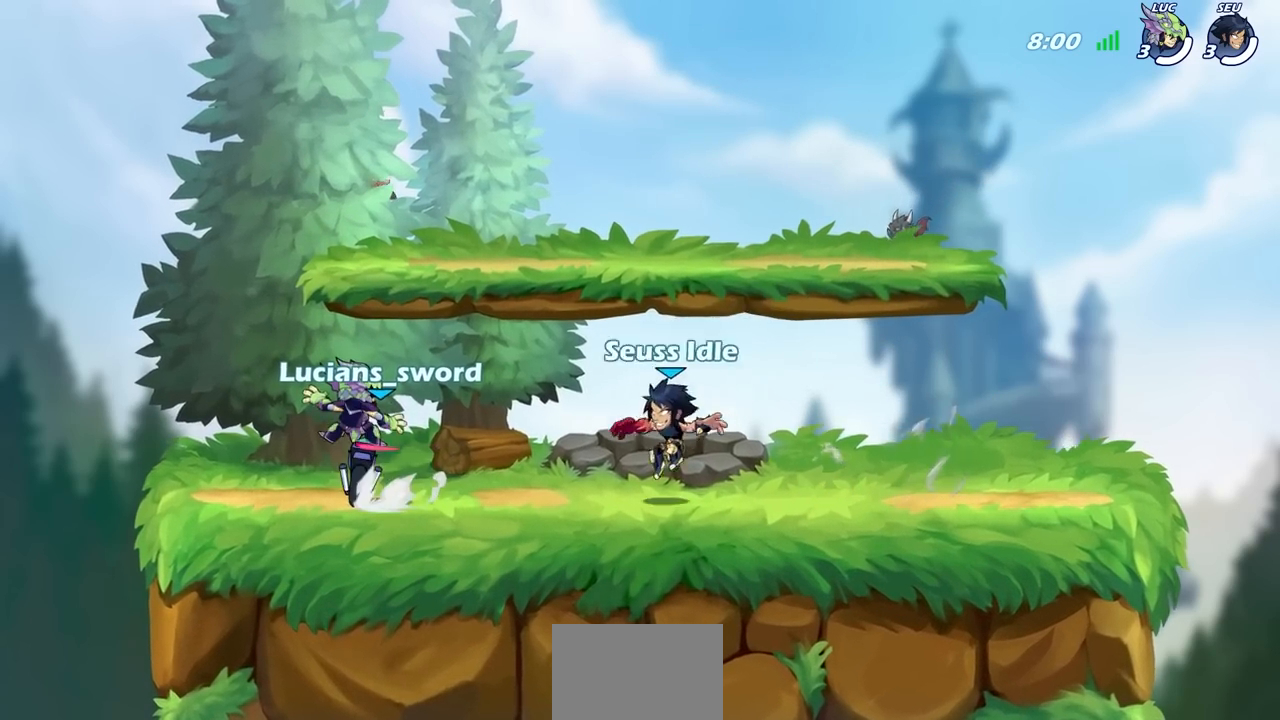
{"buttons": ["SELECT"], "left_stick": "center", "right_stick": "center", "events": []}
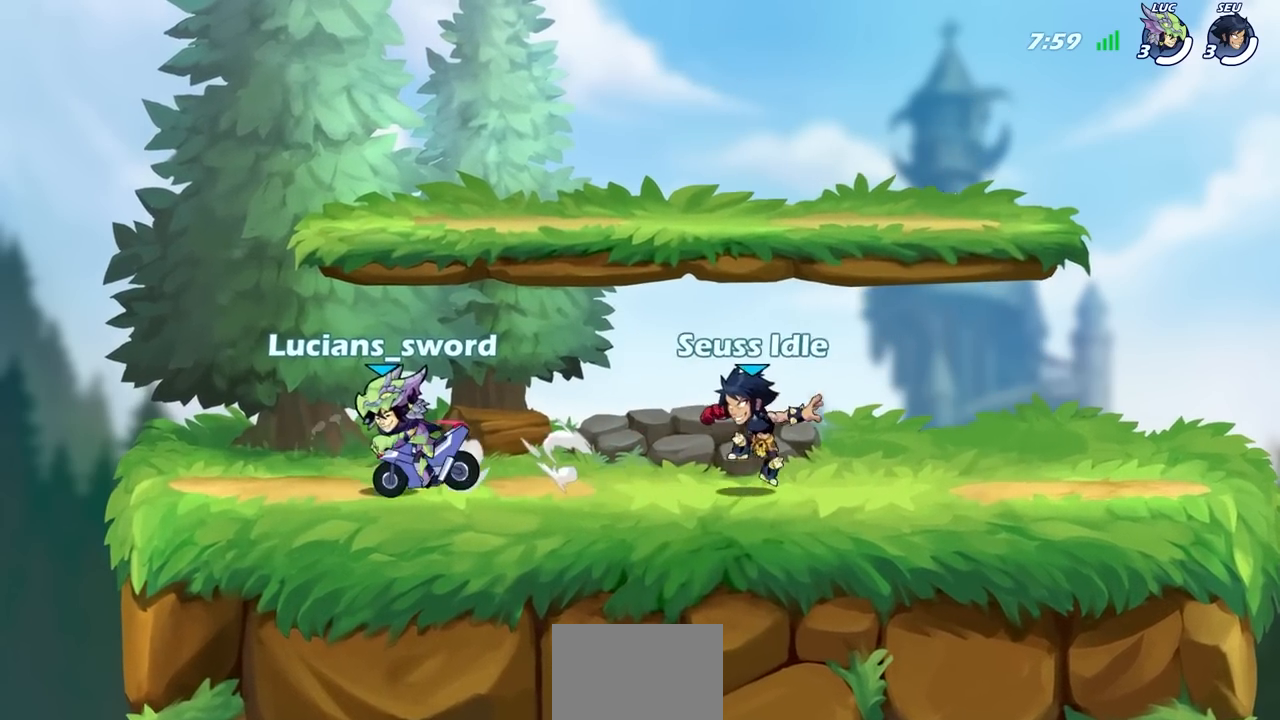
{"buttons": [], "left_stick": "center", "right_stick": "center", "events": [[233, "SELECT", "up"]]}
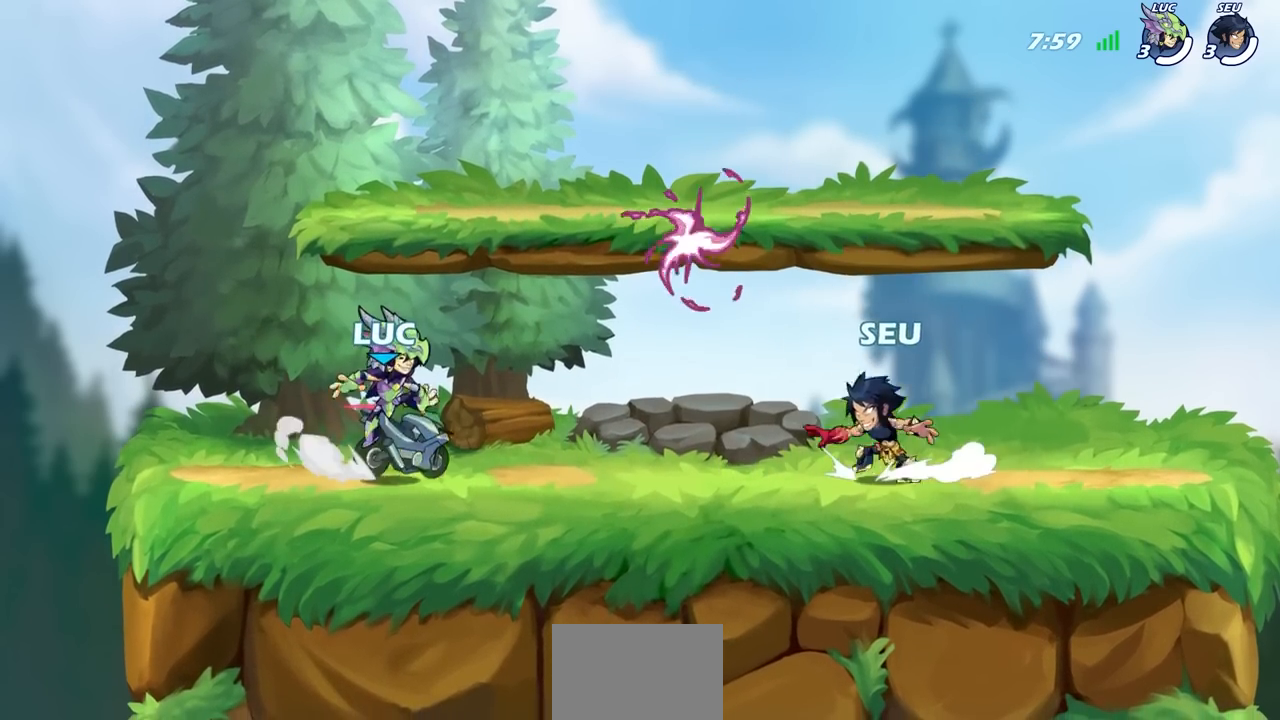
{"buttons": [], "left_stick": "down-right", "right_stick": "center", "events": [[83, "left_stick", "right"], [233, "CROSS", "down"], [233, "R2", "down"], [333, "CROSS", "up"], [367, "R2", "up"], [367, "left_stick", "down-right"]]}
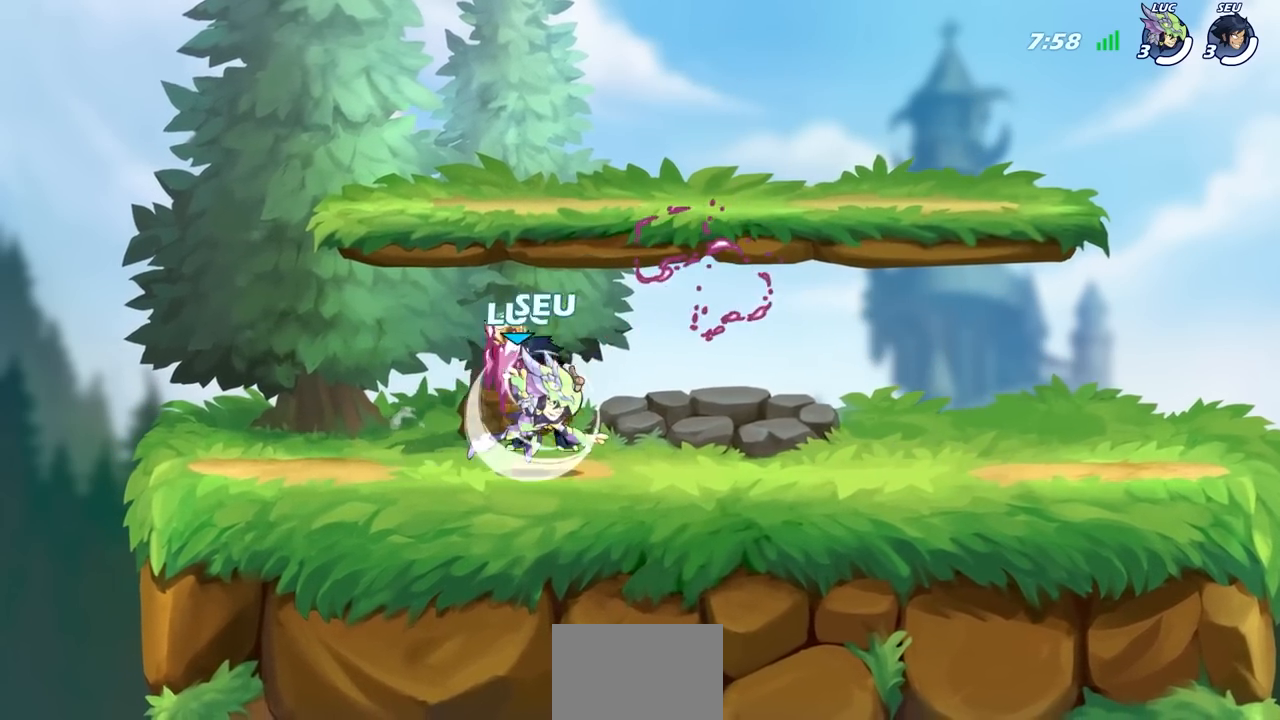
{"buttons": [], "left_stick": "center", "right_stick": "center", "events": [[50, "left_stick", "right"], [150, "R2", "down"], [250, "CROSS", "down"], [350, "CROSS", "up"], [350, "R2", "up"], [417, "left_stick", "center"]]}
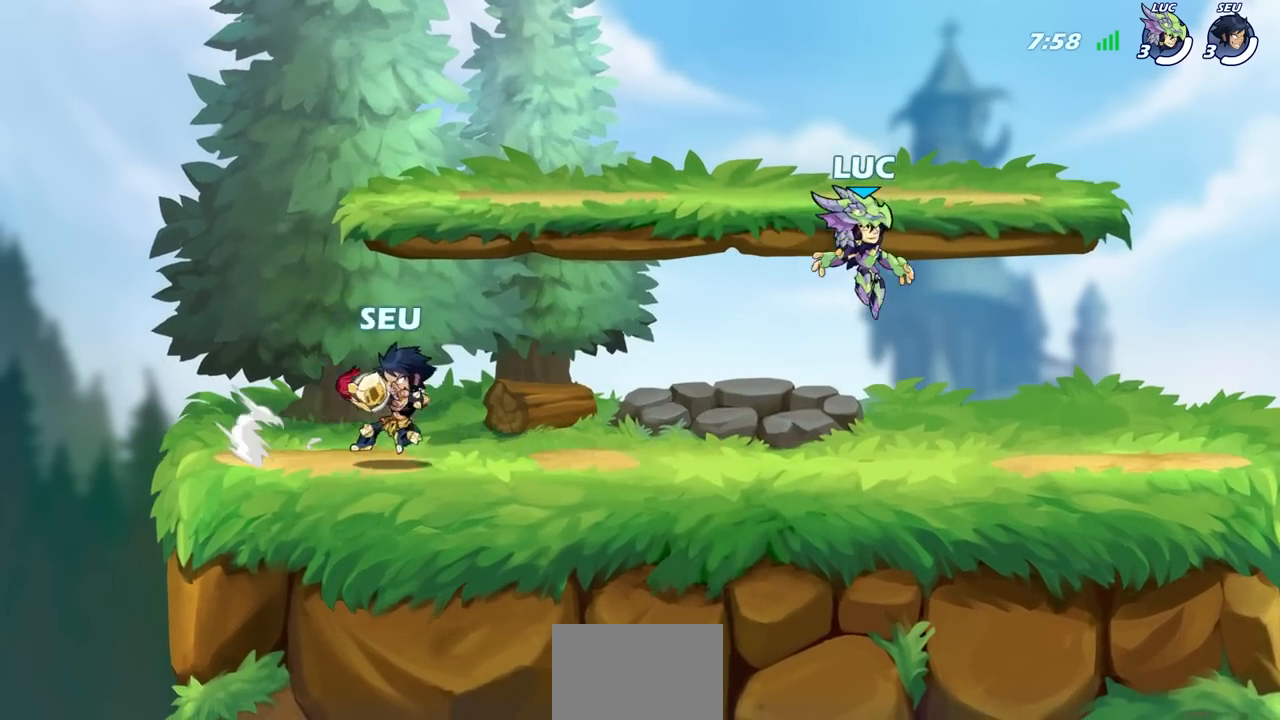
{"buttons": [], "left_stick": "down-right", "right_stick": "center", "events": [[217, "left_stick", "right"], [467, "left_stick", "down-right"]]}
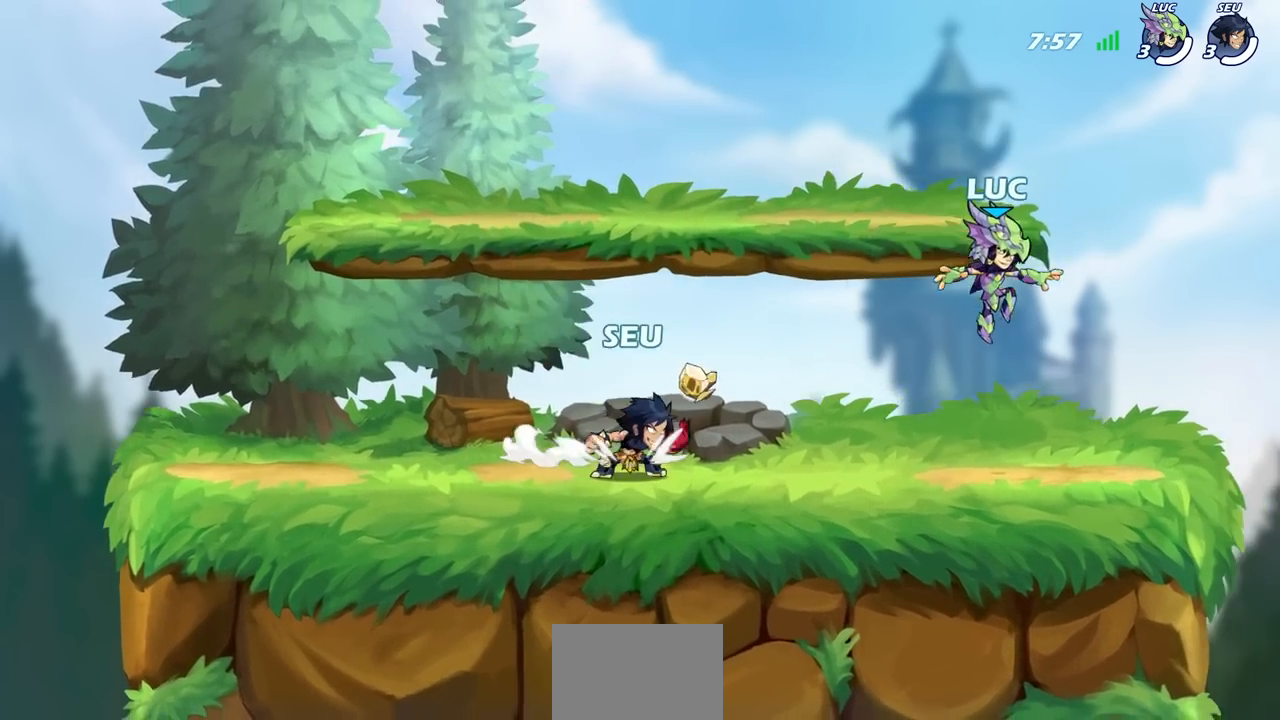
{"buttons": [], "left_stick": "center", "right_stick": "center", "events": [[183, "left_stick", "left"], [283, "left_stick", "center"]]}
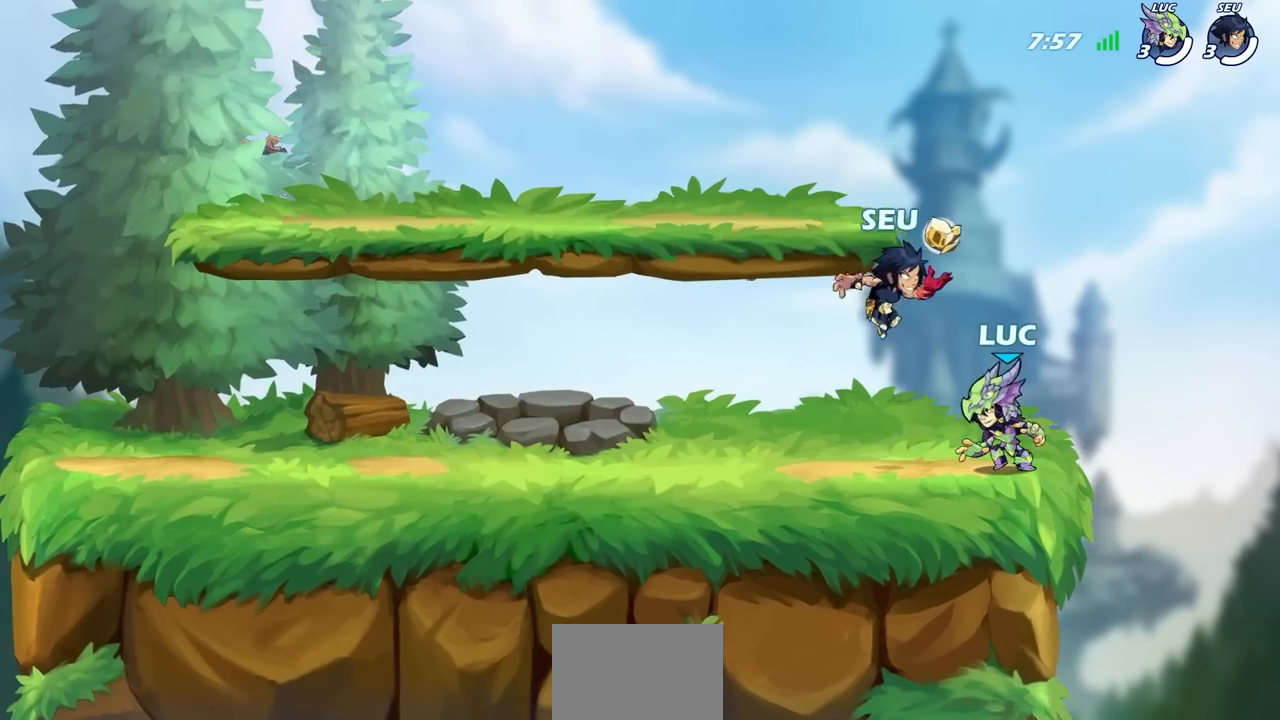
{"buttons": [], "left_stick": "down", "right_stick": "center", "events": [[33, "R2", "down"], [317, "left_stick", "down"], [350, "R2", "up"], [350, "SQUARE", "down"], [467, "SQUARE", "up"]]}
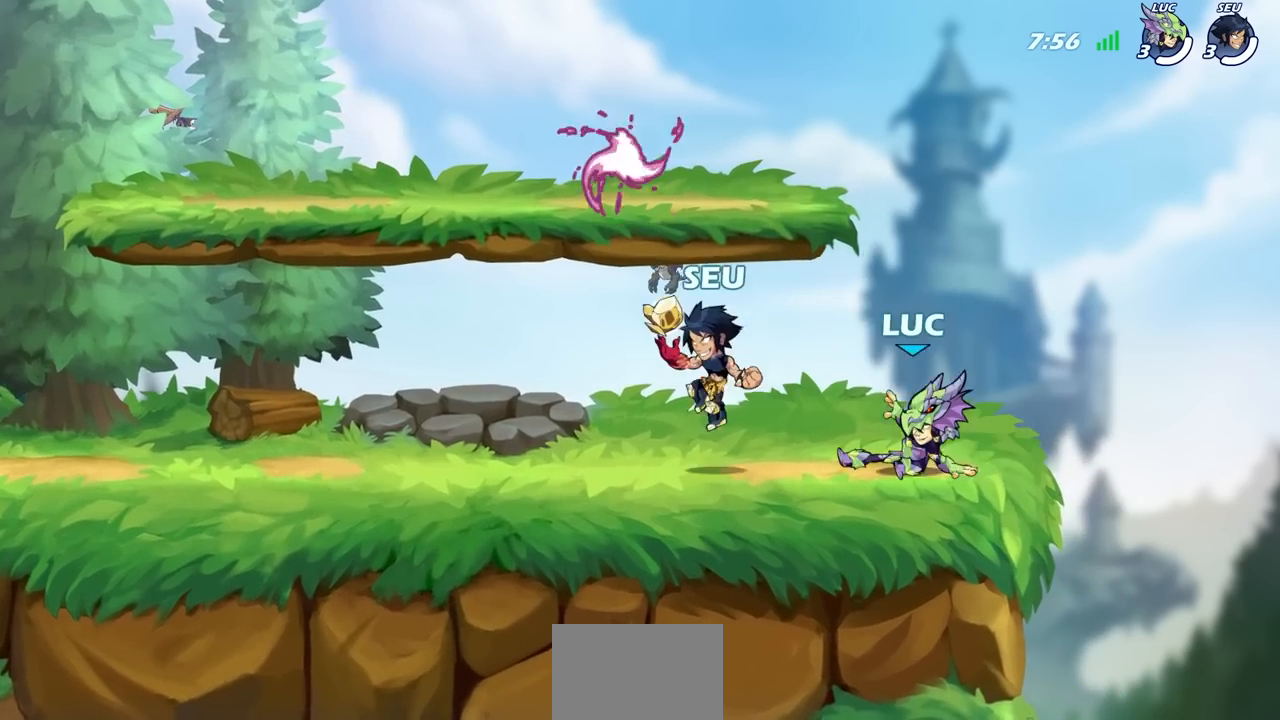
{"buttons": ["CROSS"], "left_stick": "up", "right_stick": "center", "events": [[17, "left_stick", "center"], [300, "left_stick", "right"], [417, "CROSS", "down"], [500, "left_stick", "up"]]}
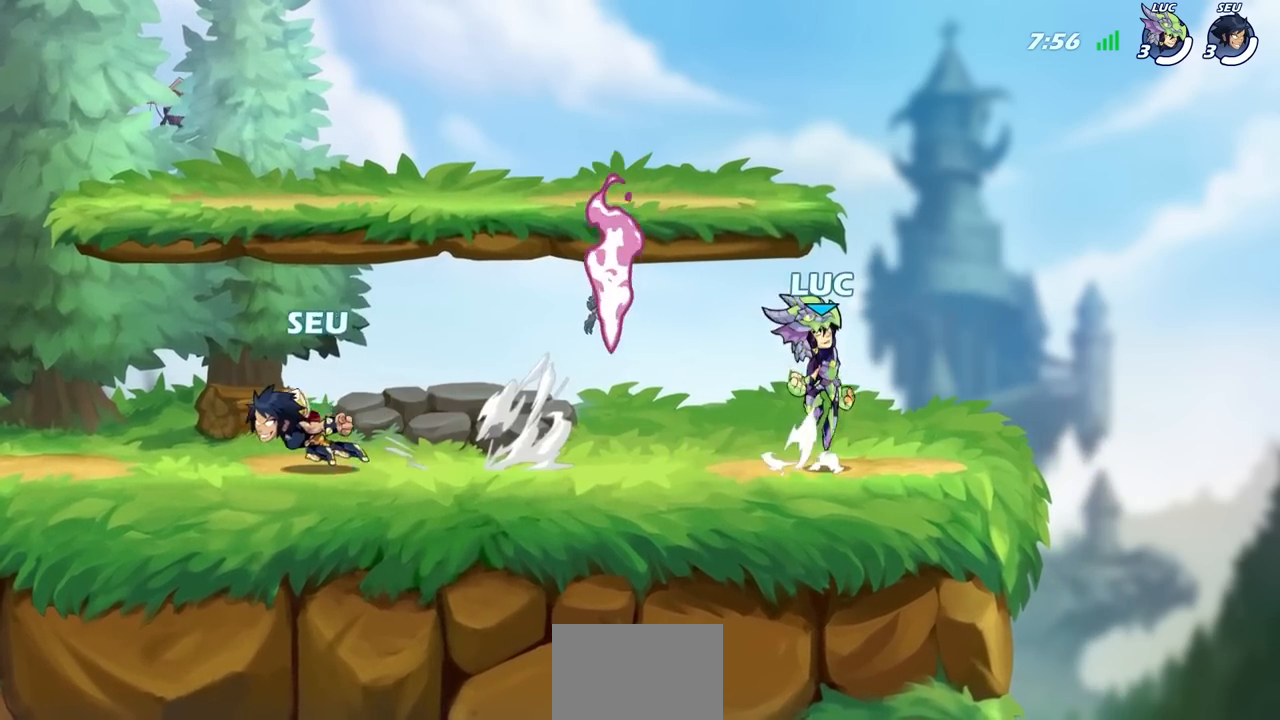
{"buttons": ["CROSS", "R1"], "left_stick": "right", "right_stick": "center", "events": [[83, "CROSS", "up"], [133, "left_stick", "left"], [217, "left_stick", "down-left"], [450, "CROSS", "down"], [450, "R1", "down"], [450, "left_stick", "down-right"], [500, "left_stick", "right"]]}
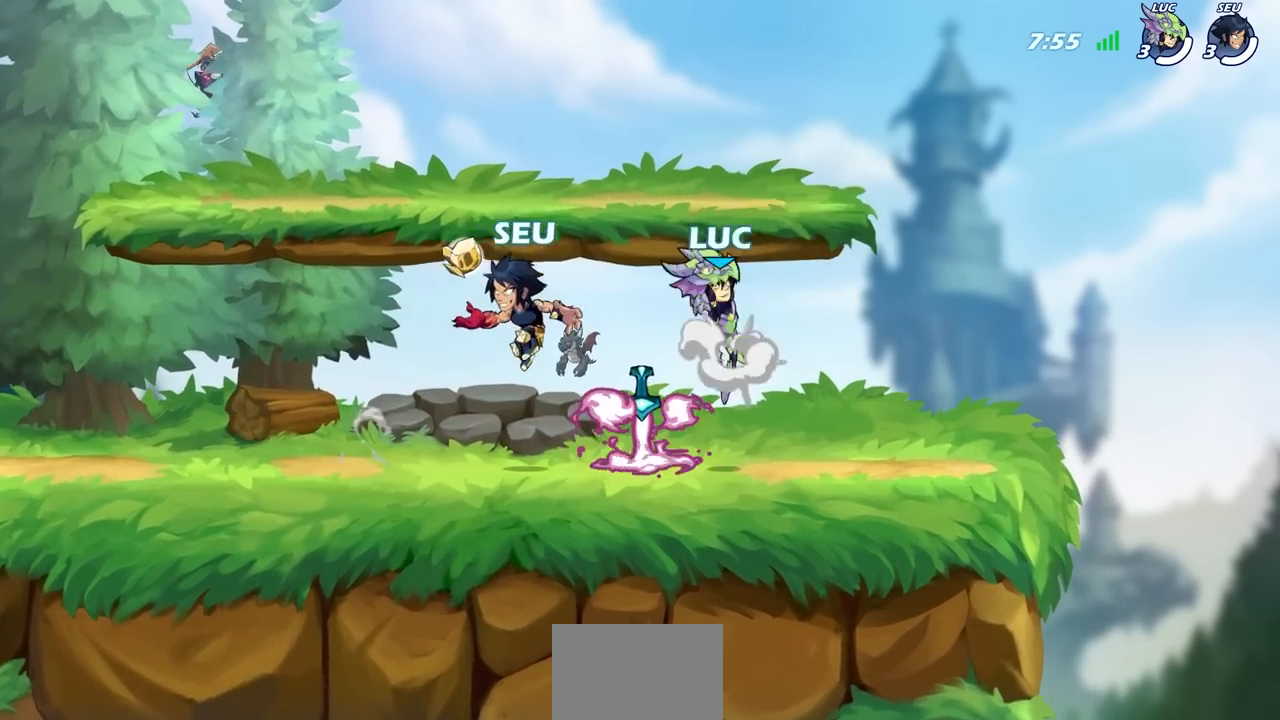
{"buttons": [], "left_stick": "center", "right_stick": "center", "events": [[83, "R1", "up"], [100, "CROSS", "up"], [117, "left_stick", "up-right"], [317, "left_stick", "center"]]}
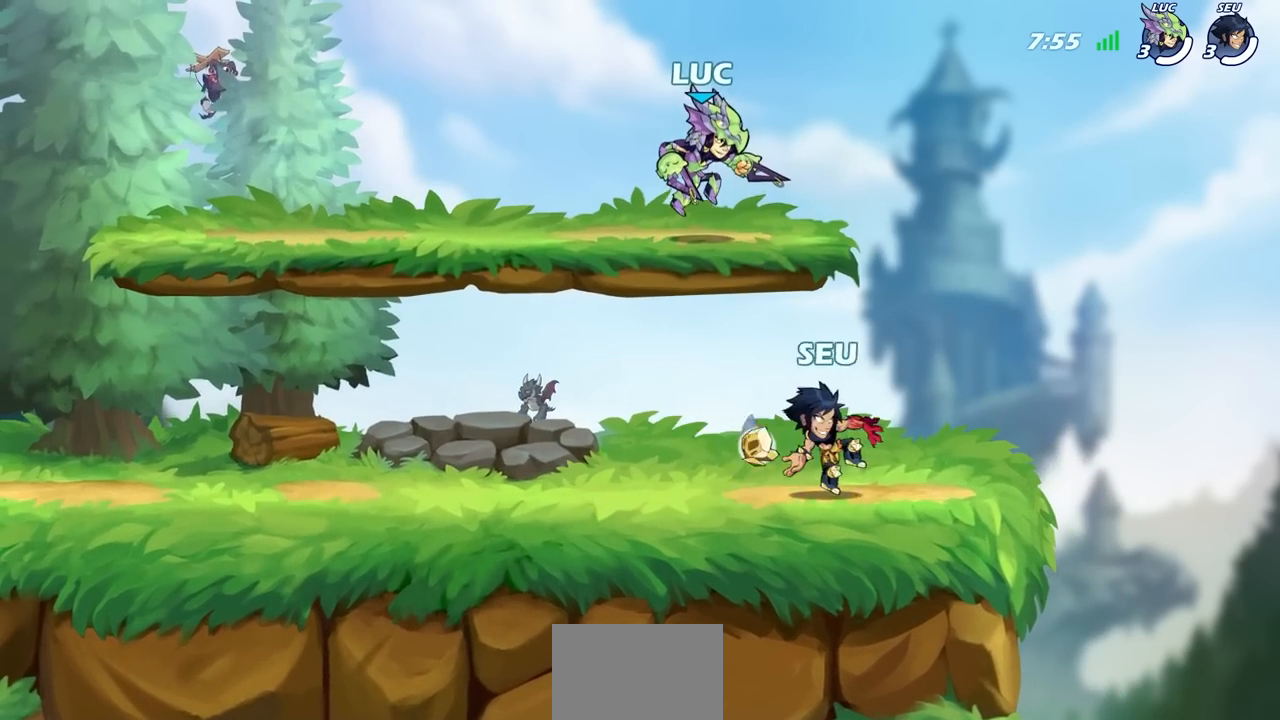
{"buttons": [], "left_stick": "up-left", "right_stick": "center", "events": [[133, "left_stick", "down"], [183, "left_stick", "center"], [283, "left_stick", "left"], [483, "left_stick", "up-left"]]}
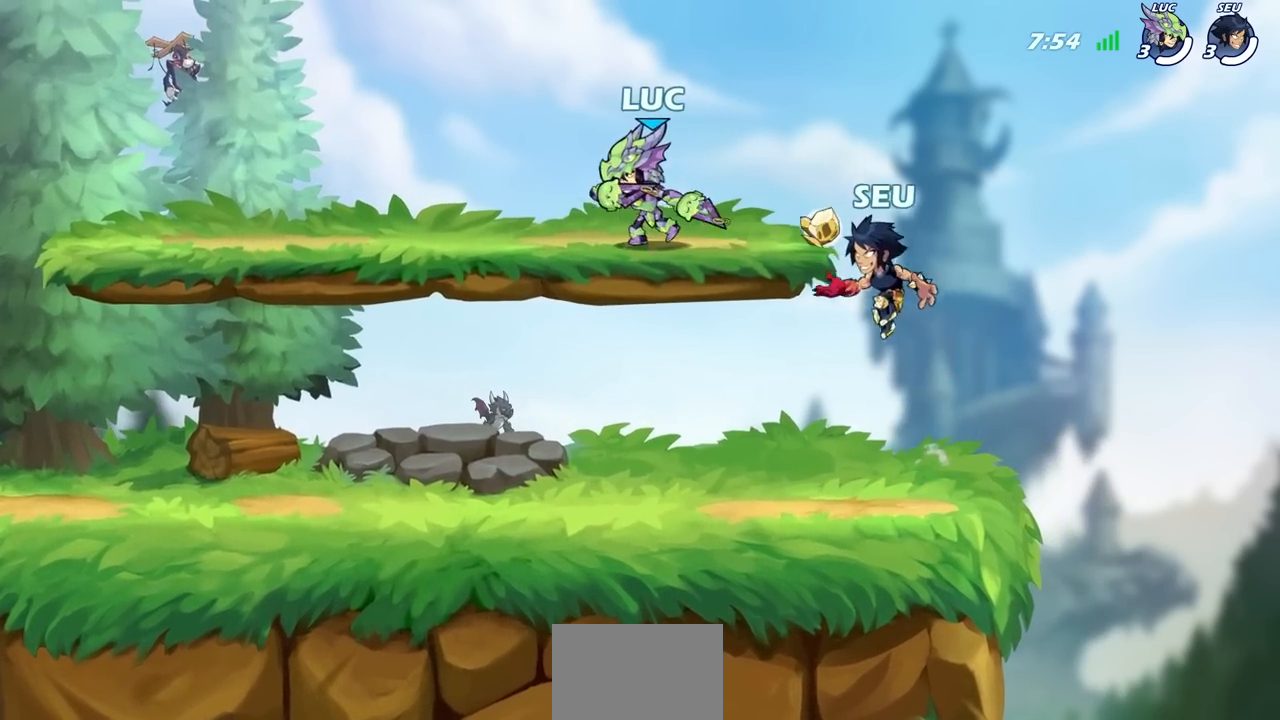
{"buttons": [], "left_stick": "center", "right_stick": "center", "events": [[100, "left_stick", "down-left"], [300, "left_stick", "down-right"], [417, "SQUARE", "down"], [417, "left_stick", "center"], [483, "SQUARE", "up"]]}
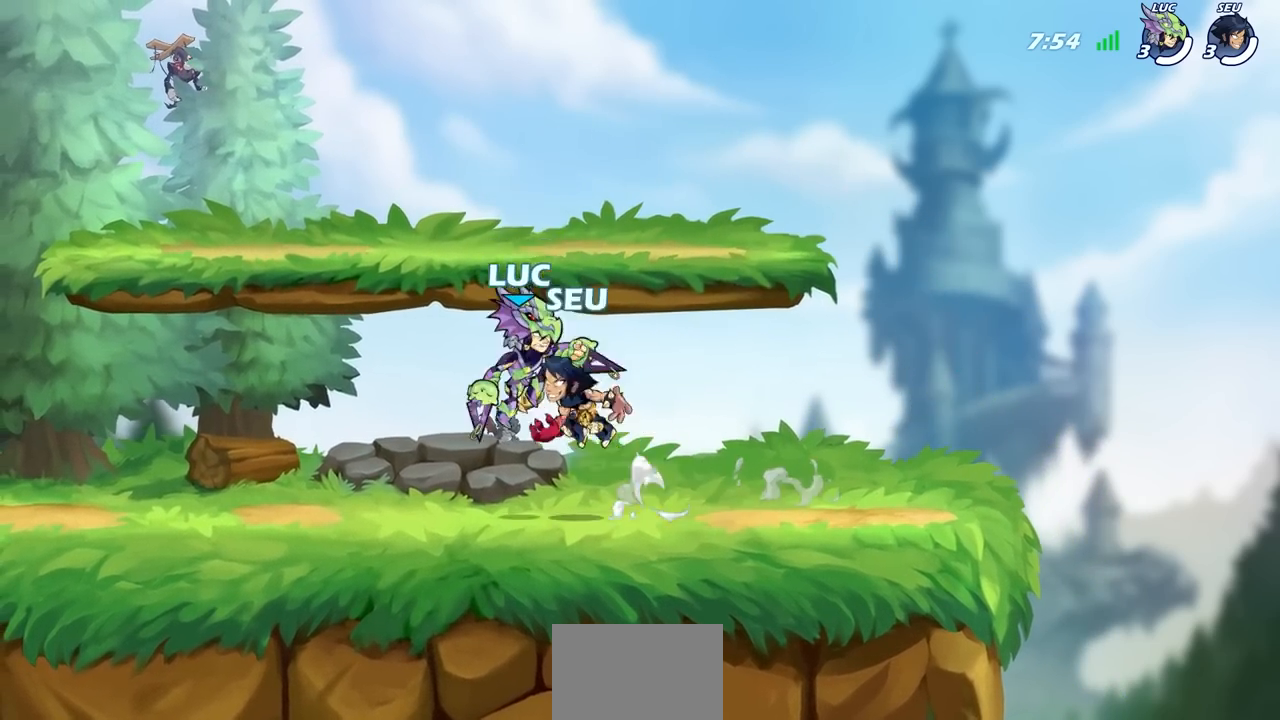
{"buttons": ["CROSS", "CIRCLE"], "left_stick": "center", "right_stick": "center", "events": [[433, "CROSS", "down"], [483, "CIRCLE", "down"]]}
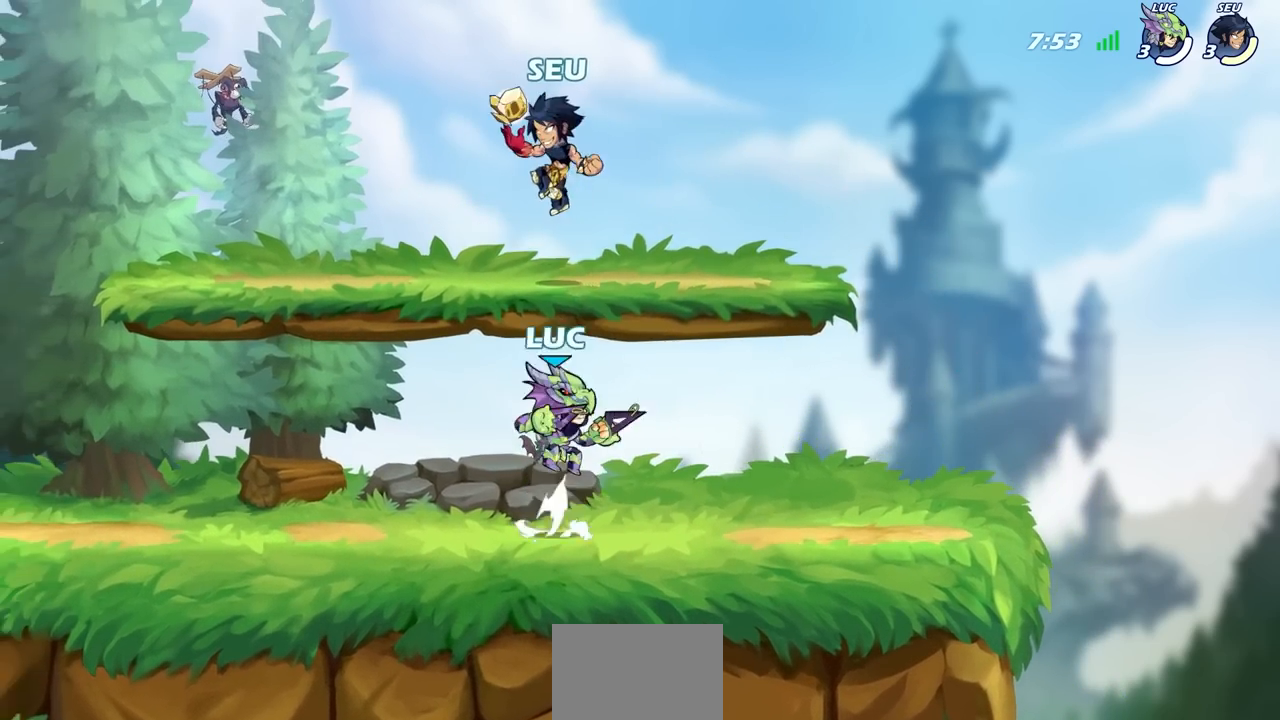
{"buttons": [], "left_stick": "center", "right_stick": "center", "events": [[17, "CROSS", "up"], [83, "left_stick", "left"], [133, "CIRCLE", "up"], [267, "left_stick", "center"]]}
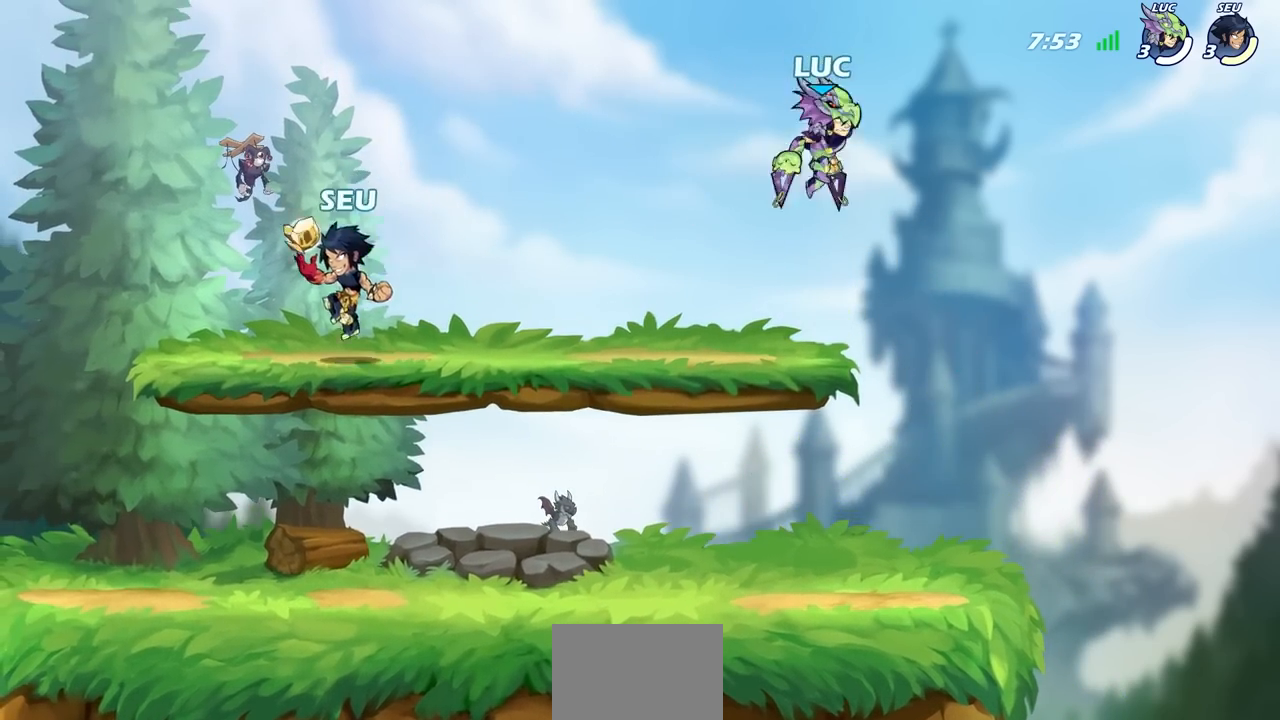
{"buttons": [], "left_stick": "center", "right_stick": "center", "events": [[83, "left_stick", "down-right"], [183, "left_stick", "down-left"], [283, "R1", "down"], [367, "R1", "up"], [433, "left_stick", "center"]]}
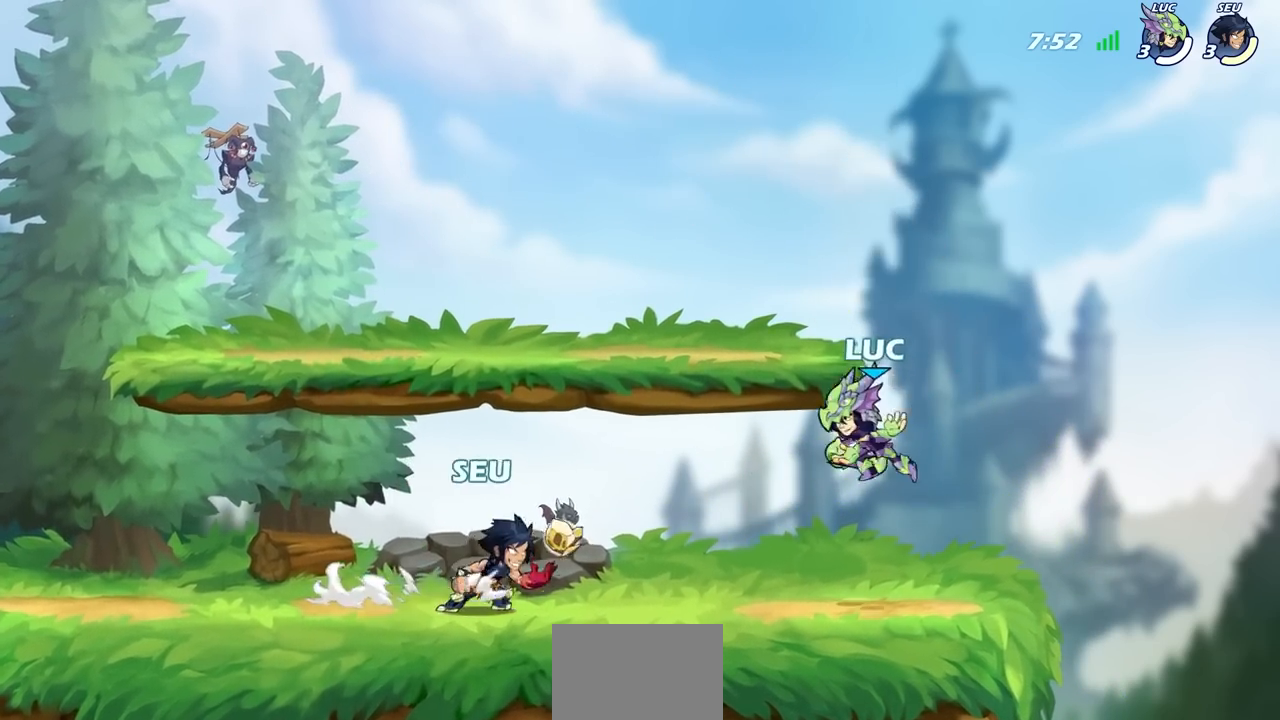
{"buttons": [], "left_stick": "center", "right_stick": "center", "events": [[267, "R2", "down"], [267, "left_stick", "left"], [350, "R2", "up"], [400, "left_stick", "center"], [417, "R1", "down"], [433, "SQUARE", "down"], [500, "R1", "up"], [500, "SQUARE", "up"]]}
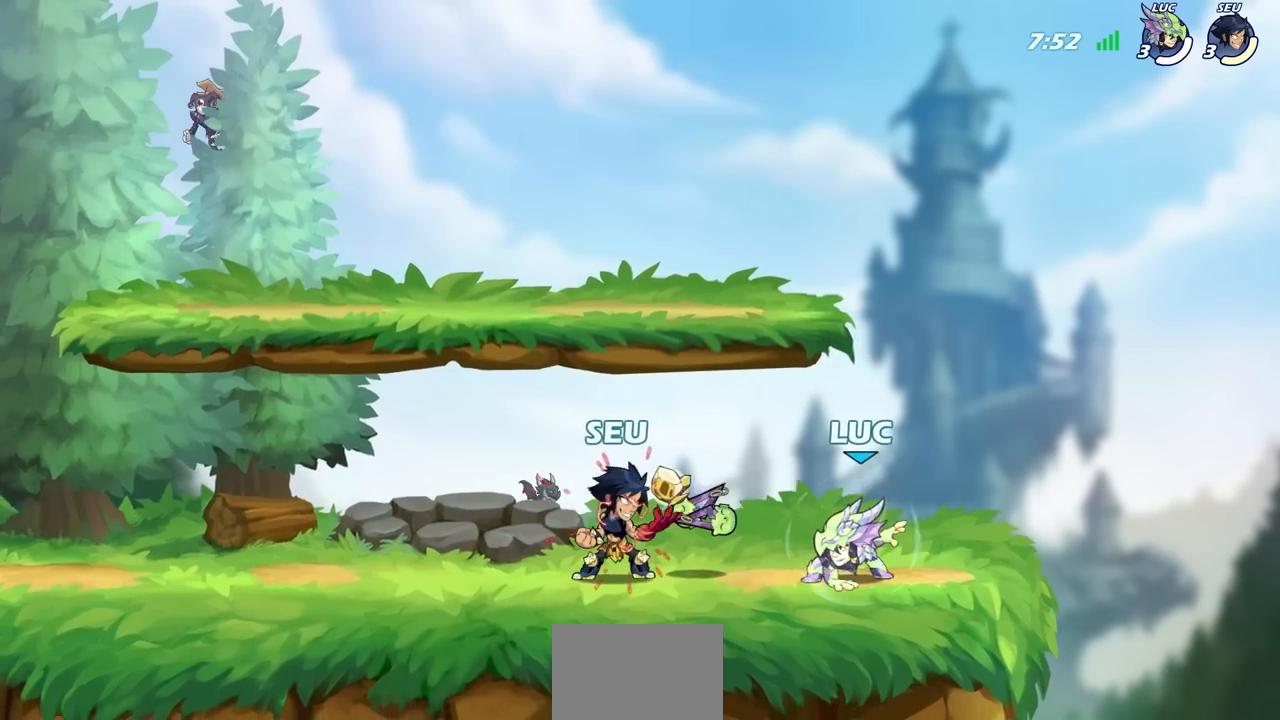
{"buttons": [], "left_stick": "center", "right_stick": "center", "events": [[117, "SQUARE", "down"], [183, "SQUARE", "up"], [283, "CROSS", "down"], [350, "left_stick", "right"], [433, "CROSS", "up"], [500, "left_stick", "center"]]}
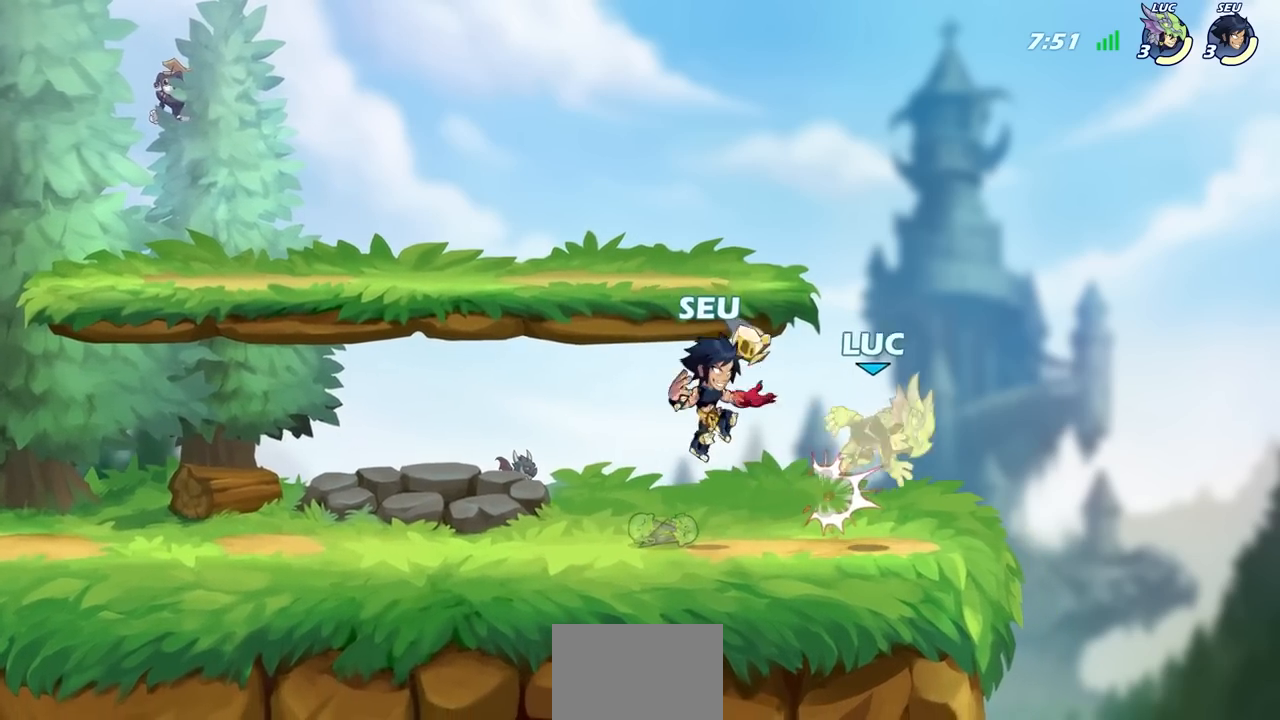
{"buttons": ["R2"], "left_stick": "up-left", "right_stick": "center", "events": [[183, "left_stick", "up"], [233, "CROSS", "down"], [233, "R2", "down"], [383, "CROSS", "up"], [400, "left_stick", "up-left"]]}
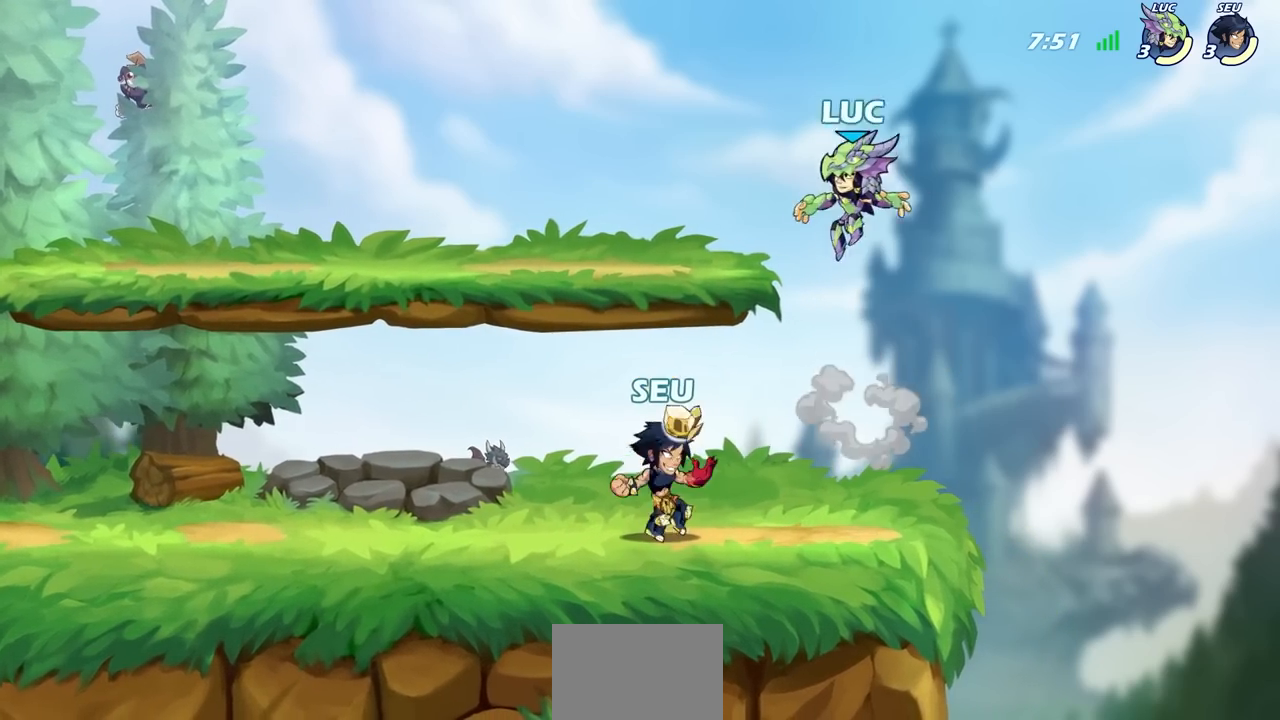
{"buttons": [], "left_stick": "left", "right_stick": "center", "events": [[50, "R2", "up"], [83, "left_stick", "left"], [233, "left_stick", "down-left"], [400, "left_stick", "left"]]}
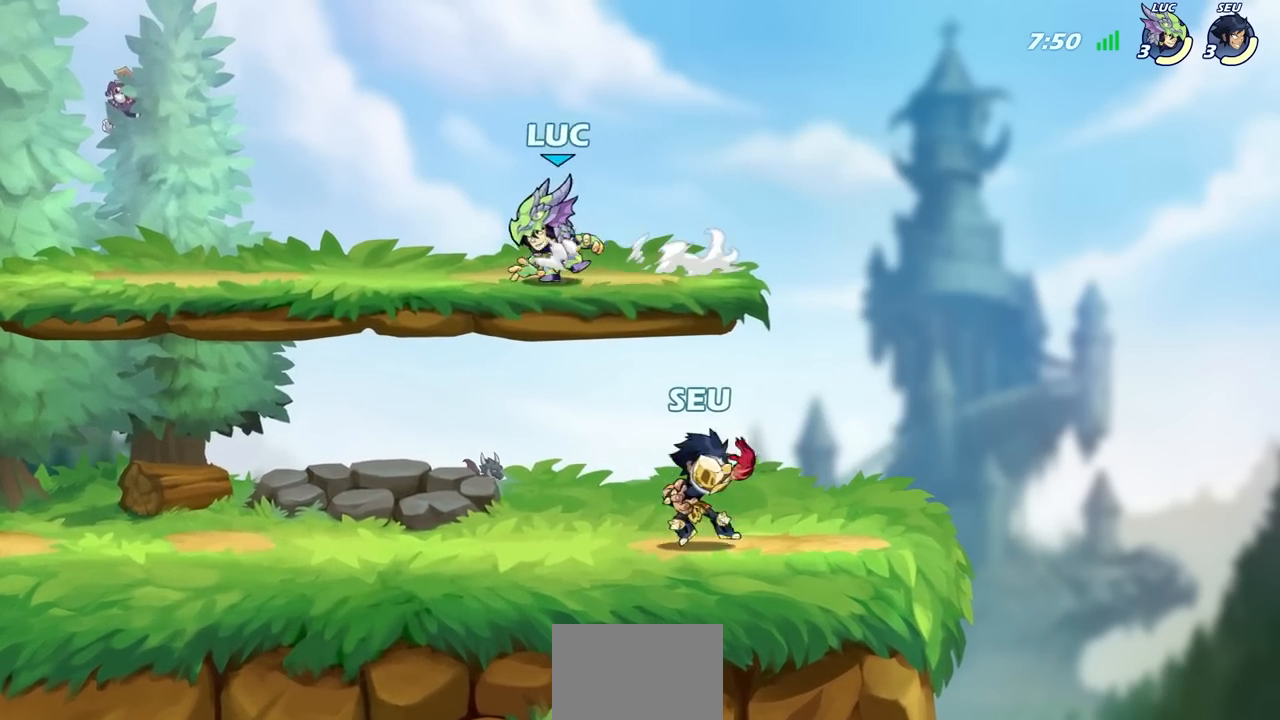
{"buttons": [], "left_stick": "center", "right_stick": "center", "events": [[17, "left_stick", "down"], [67, "left_stick", "down-right"], [167, "left_stick", "down"], [183, "SQUARE", "down"], [283, "SQUARE", "up"], [350, "left_stick", "center"]]}
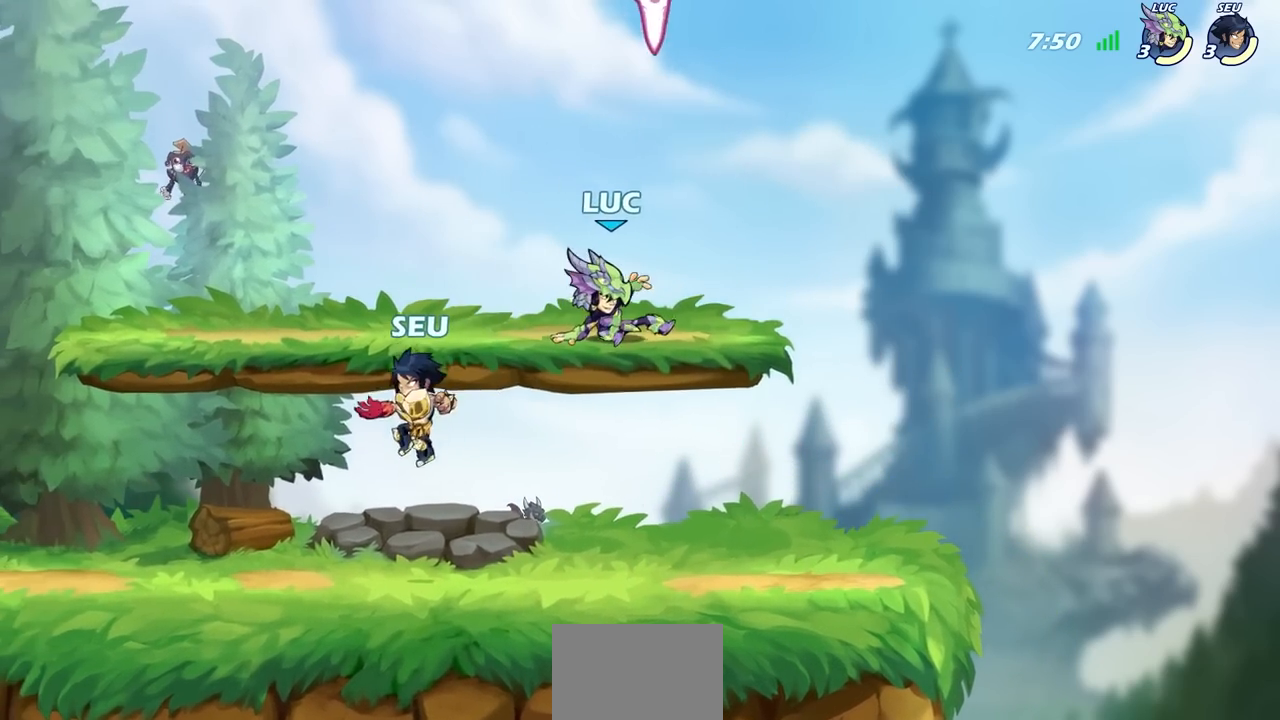
{"buttons": [], "left_stick": "right", "right_stick": "center", "events": [[300, "left_stick", "right"], [317, "CROSS", "down"], [367, "R1", "down"], [483, "CROSS", "up"], [500, "R1", "up"]]}
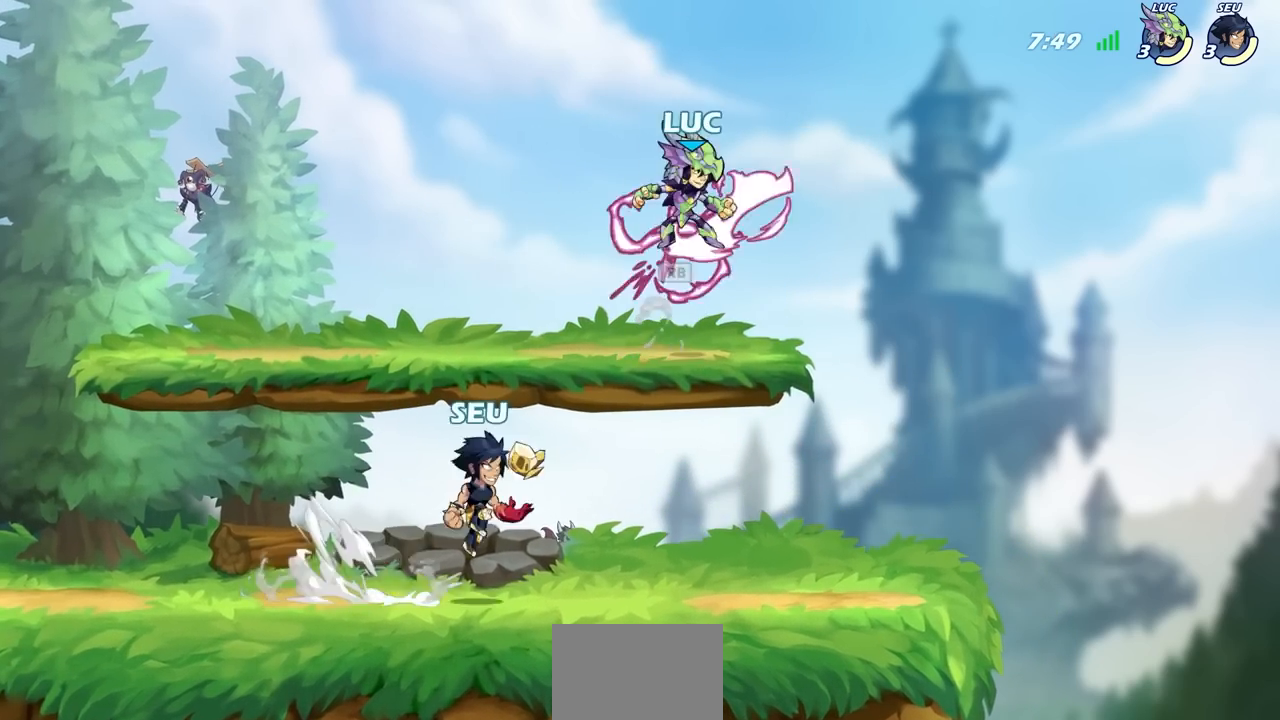
{"buttons": [], "left_stick": "center", "right_stick": "center", "events": [[67, "left_stick", "down-right"], [250, "left_stick", "left"], [333, "SQUARE", "down"], [417, "SQUARE", "up"], [417, "left_stick", "center"]]}
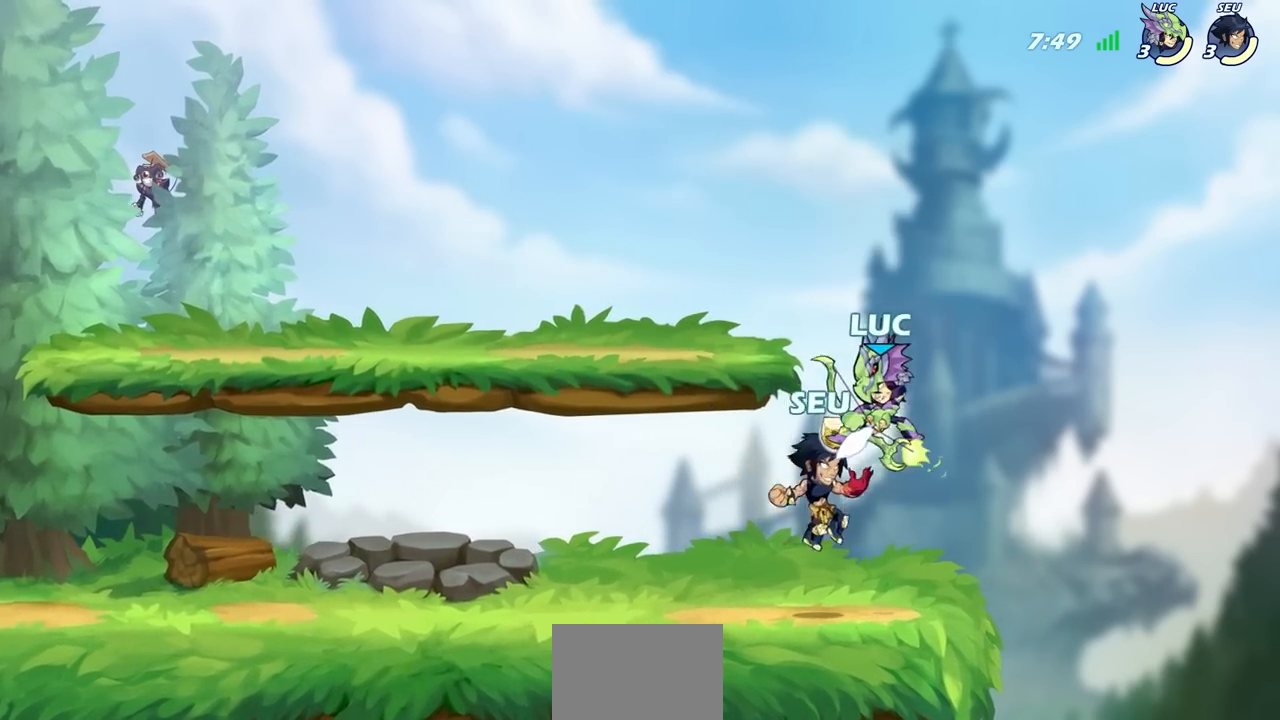
{"buttons": [], "left_stick": "center", "right_stick": "center", "events": [[367, "left_stick", "left"], [383, "SQUARE", "down"], [467, "SQUARE", "up"], [467, "left_stick", "center"]]}
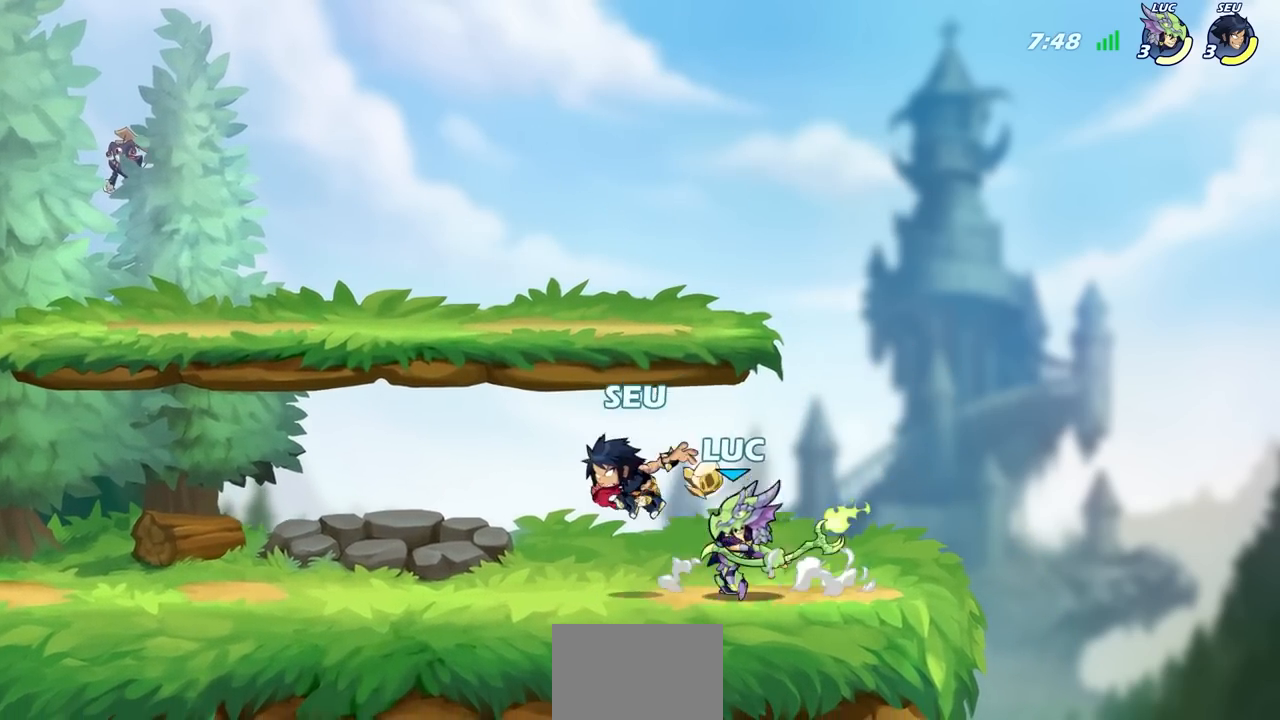
{"buttons": [], "left_stick": "center", "right_stick": "center", "events": []}
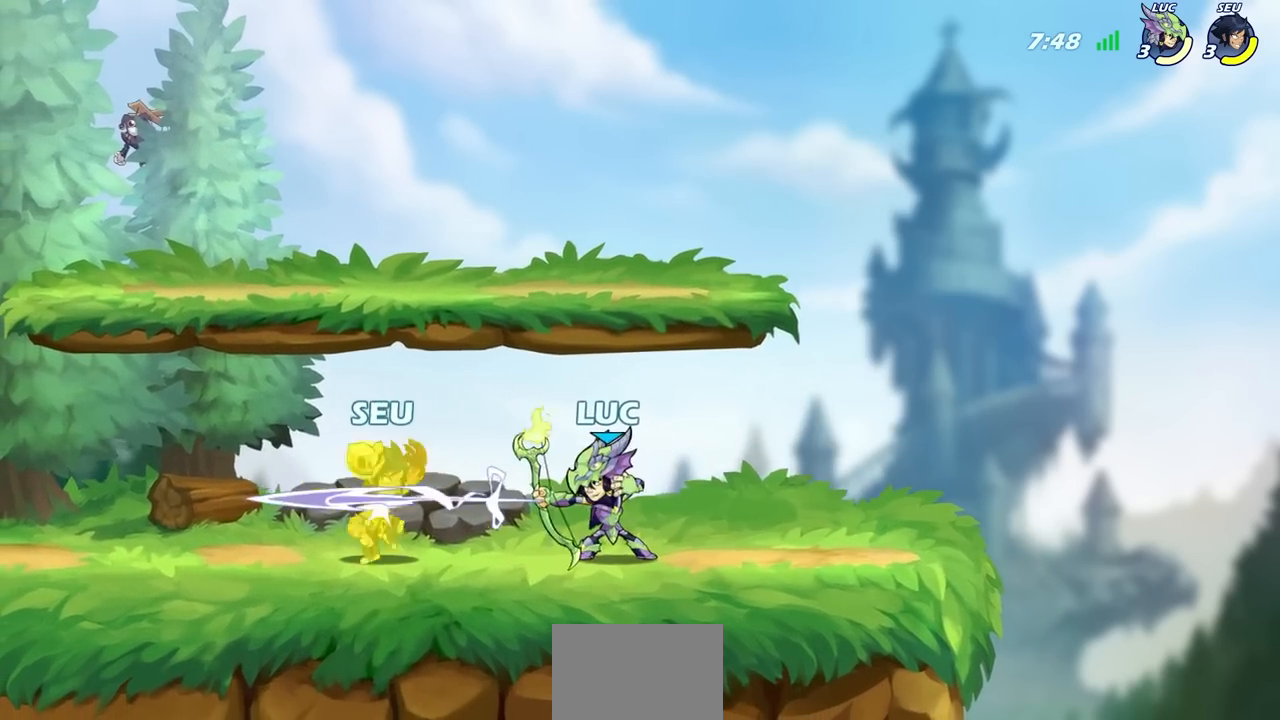
{"buttons": [], "left_stick": "center", "right_stick": "center", "events": [[33, "left_stick", "left"], [100, "R2", "down"], [150, "left_stick", "center"], [183, "CIRCLE", "down"], [217, "R2", "up"], [267, "CIRCLE", "up"]]}
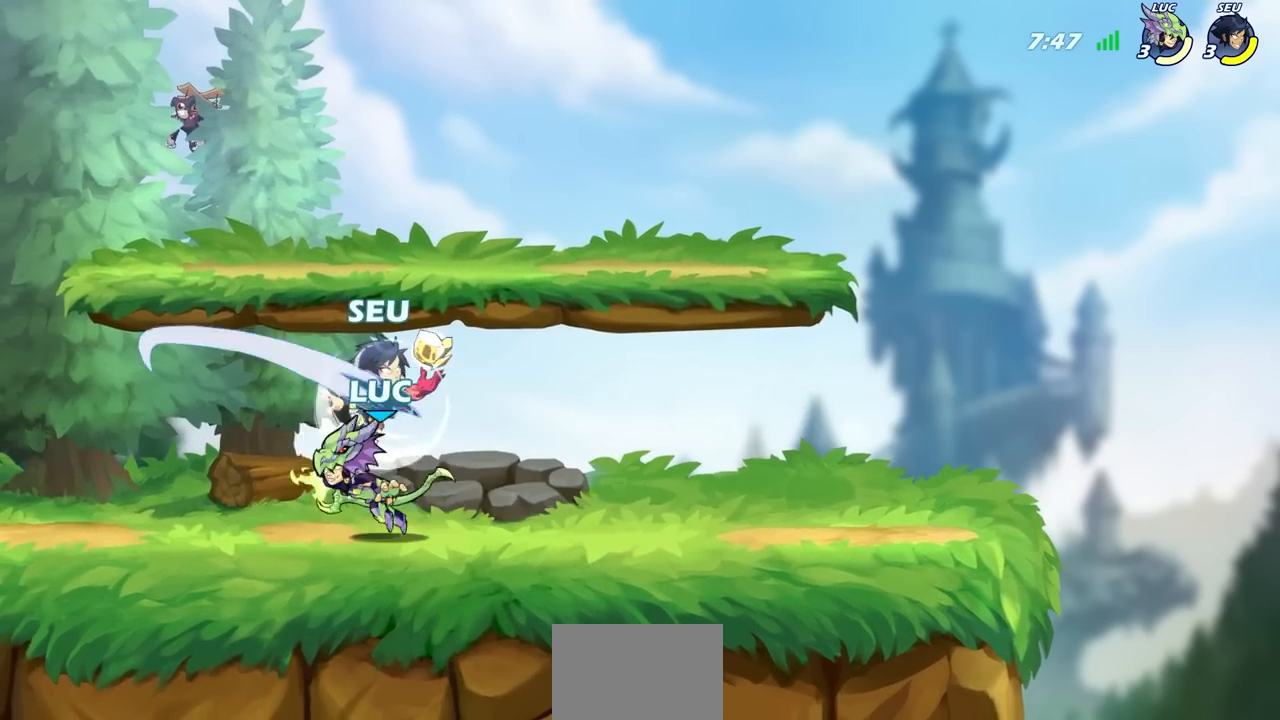
{"buttons": [], "left_stick": "center", "right_stick": "center", "events": []}